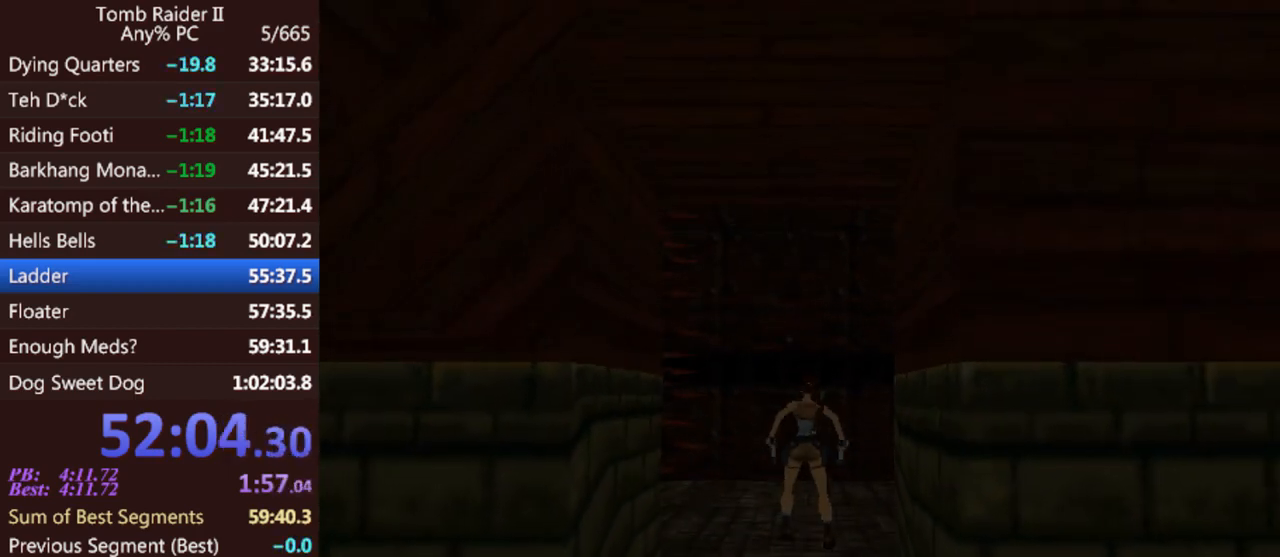
Gameplay with keyboard; each line is a JSON object with the keys held at the frame after it. "events" lists presses ("down") and releases ("up") of "0", "1", "2", "3", "4", "5", "6", "7", "8", "9", "act", "crouch", "dash", "down", "flare", "gun", "inv", "jump", "left", "look", "right", "roll", "sl", "sr", "up" and "walk" between this image and that frame as [ms after this image, input, new state], when the widget could be followed in between. No other keys are recorded. Mouse input is not recorded. Key names are as the overlay labels them; some are game actions (e.g. jump) rather than physical keys. Not read: other_keys.
{"keys": ["up"], "events": [[233, "gun", "down"], [367, "up", "down"], [400, "gun", "up"]]}
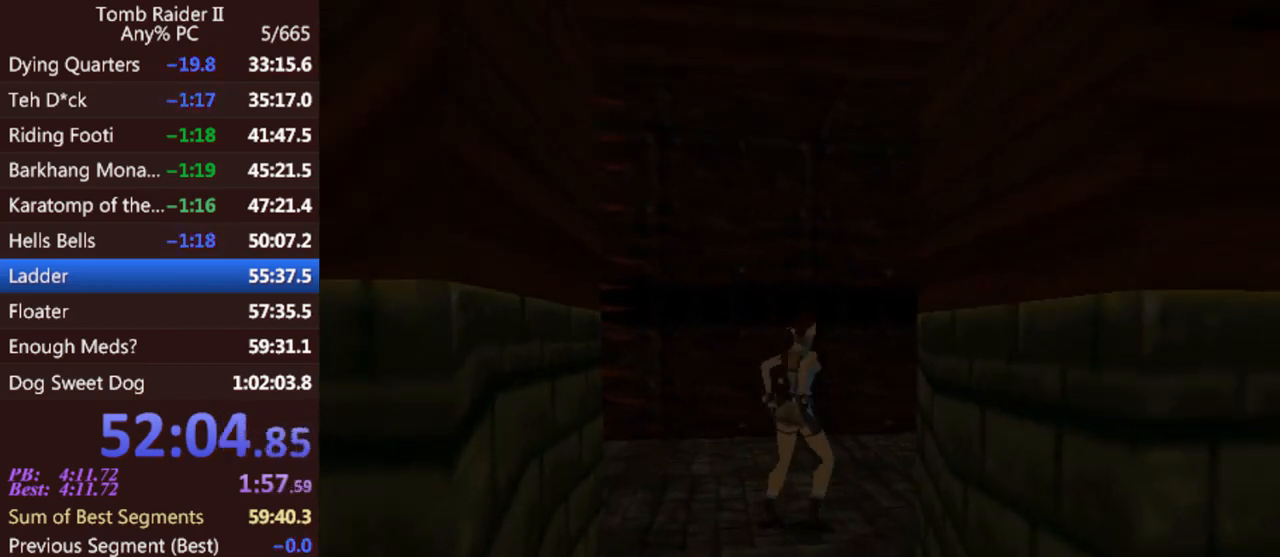
{"keys": ["right", "up"], "events": [[233, "right", "down"]]}
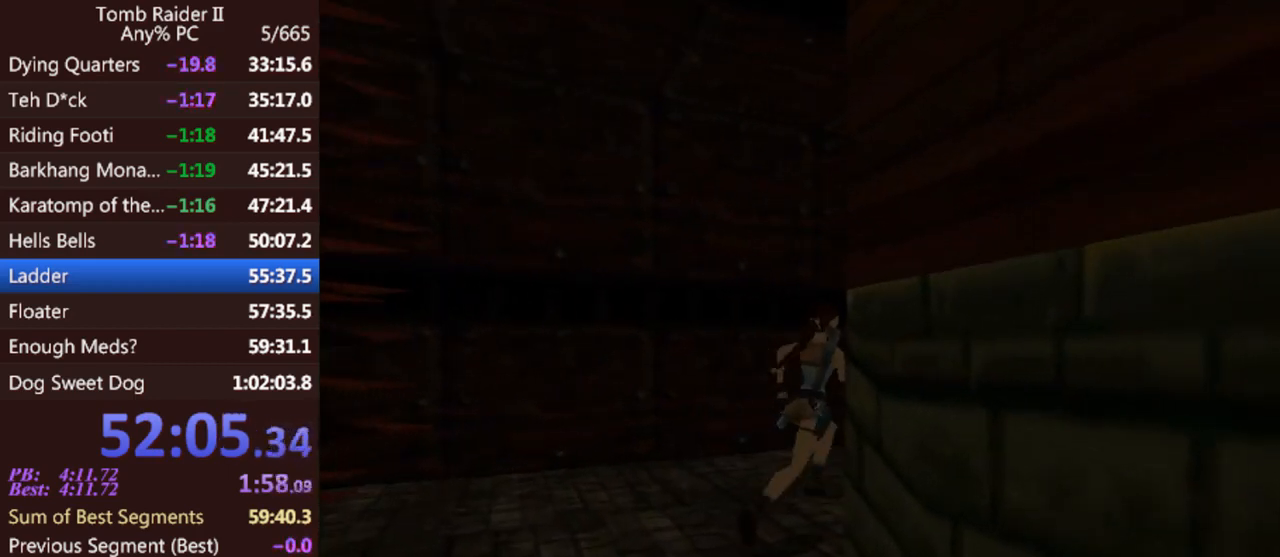
{"keys": ["left", "up"], "events": [[233, "right", "up"], [433, "left", "down"]]}
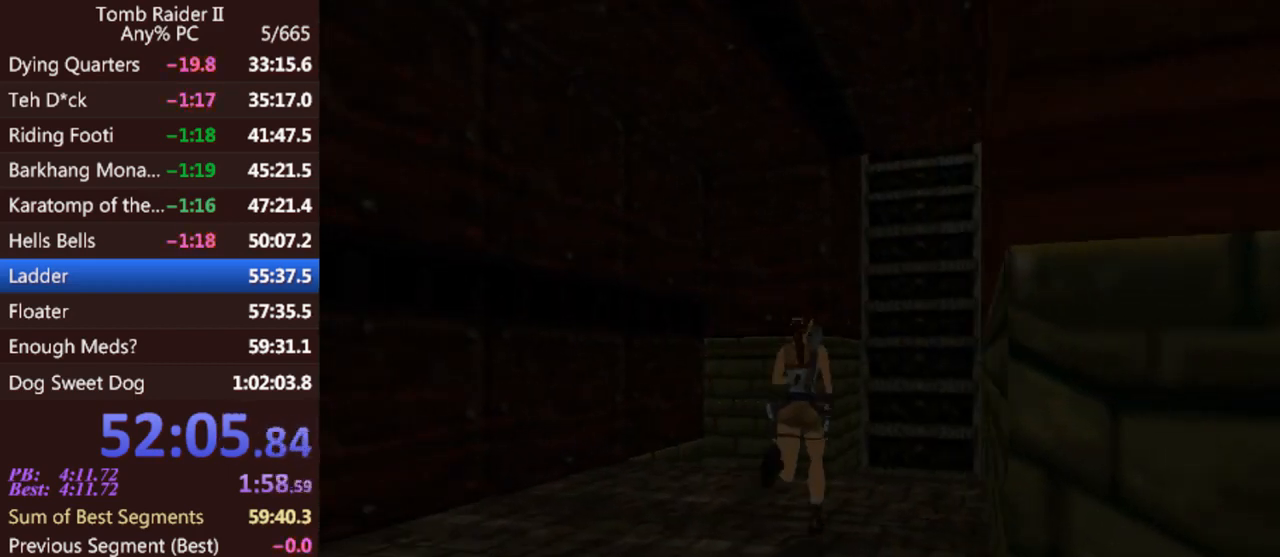
{"keys": ["jump", "up"], "events": [[100, "left", "up"], [200, "right", "down"], [400, "right", "up"], [500, "jump", "down"]]}
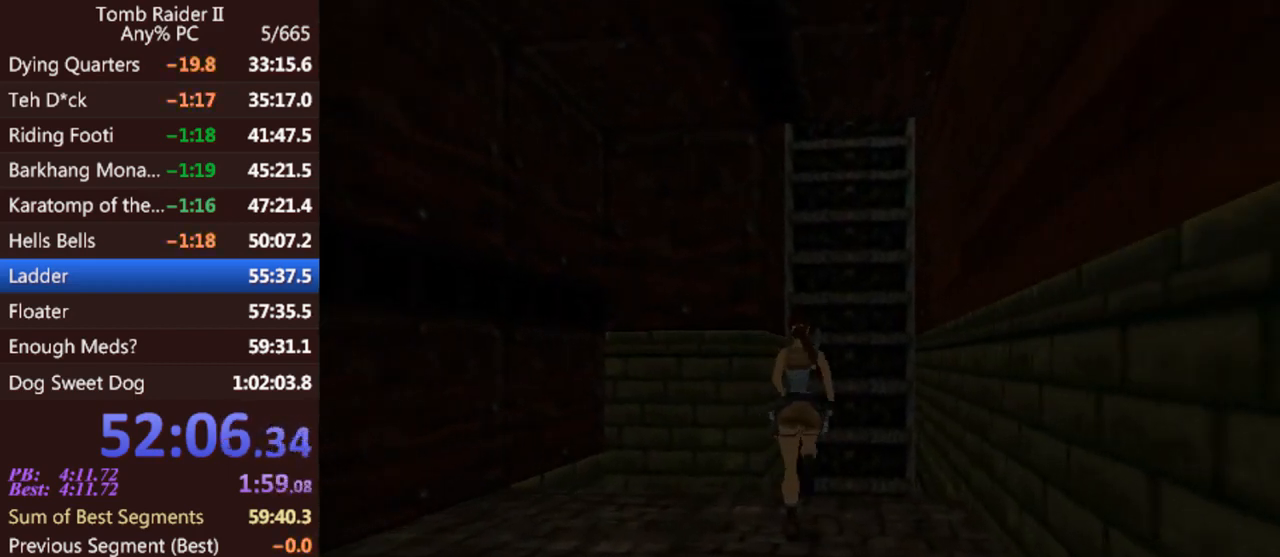
{"keys": [], "events": [[200, "left", "down"], [400, "jump", "up"], [467, "left", "up"], [467, "up", "up"]]}
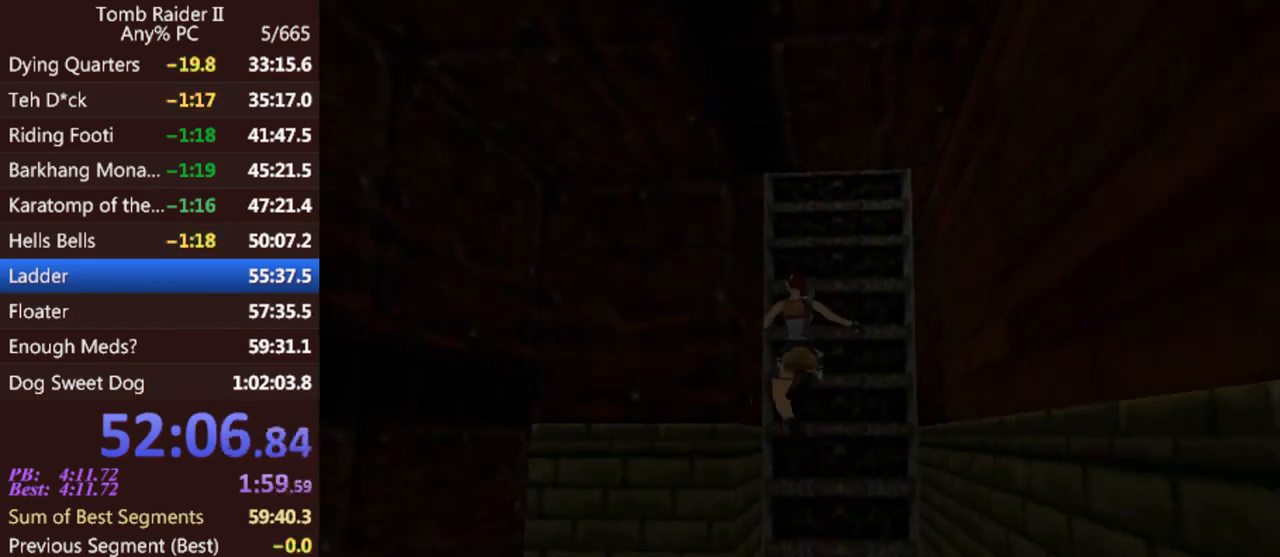
{"keys": ["act"], "events": [[133, "left", "down"], [200, "left", "up"], [300, "act", "down"]]}
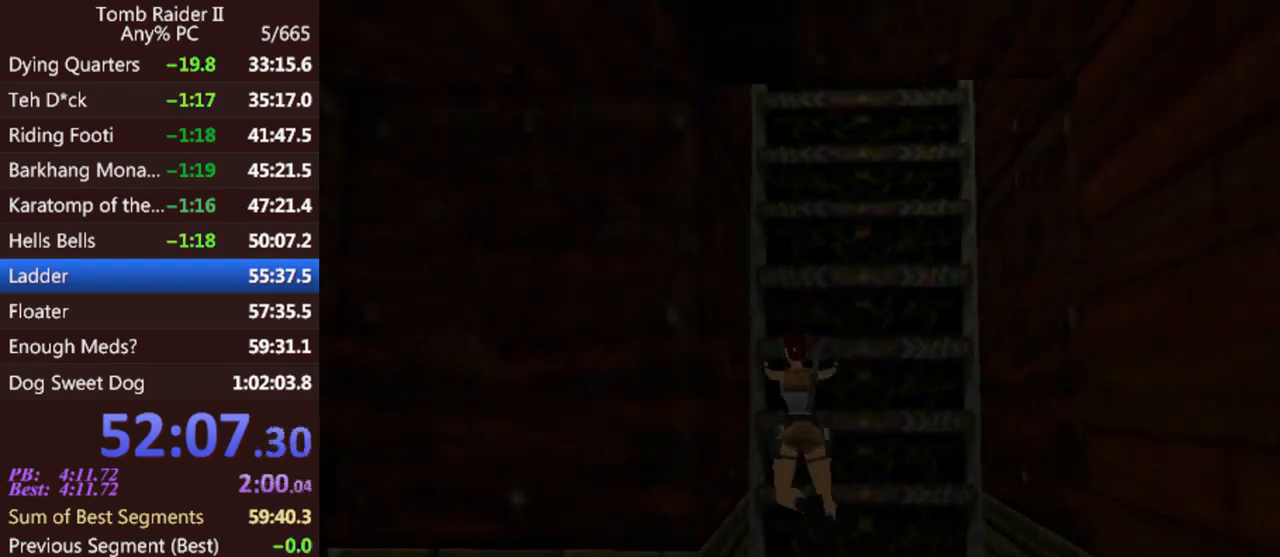
{"keys": ["act"], "events": []}
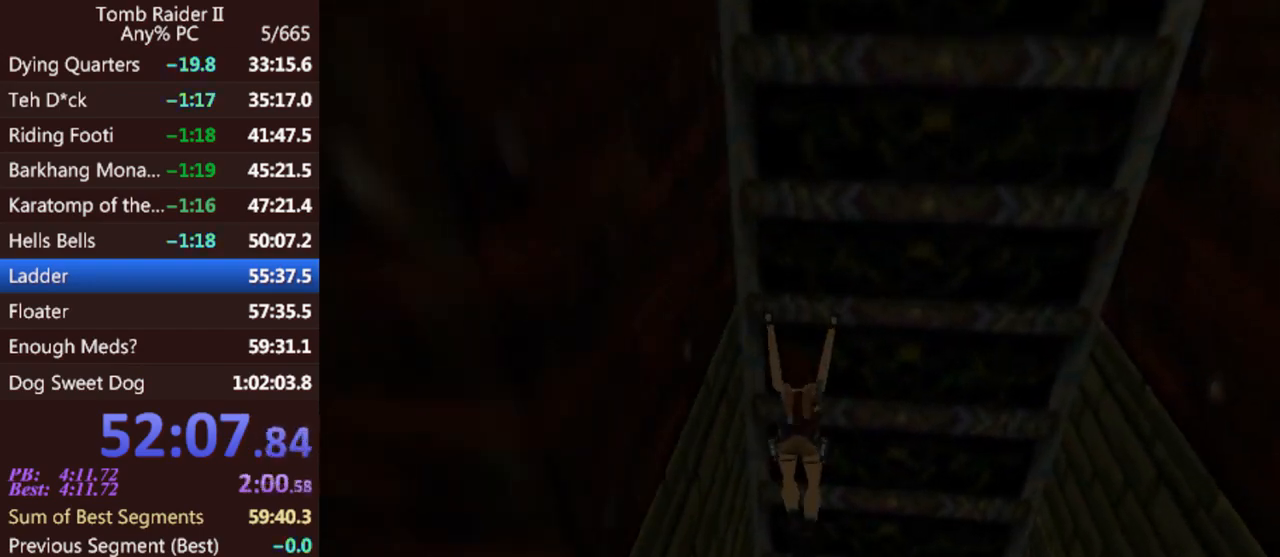
{"keys": ["act"], "events": []}
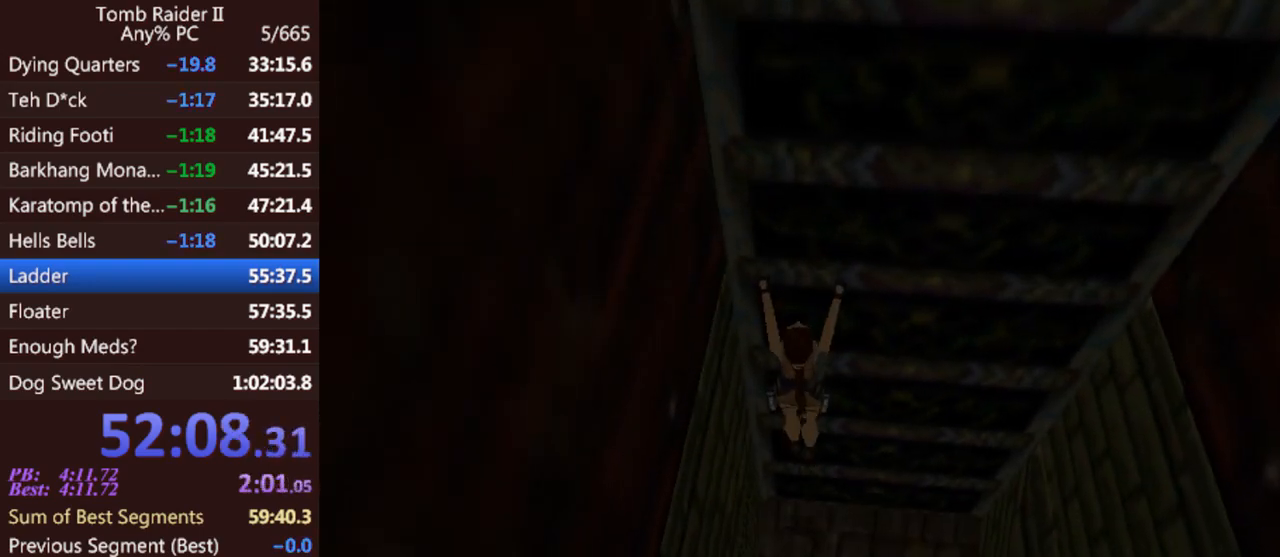
{"keys": ["act"], "events": []}
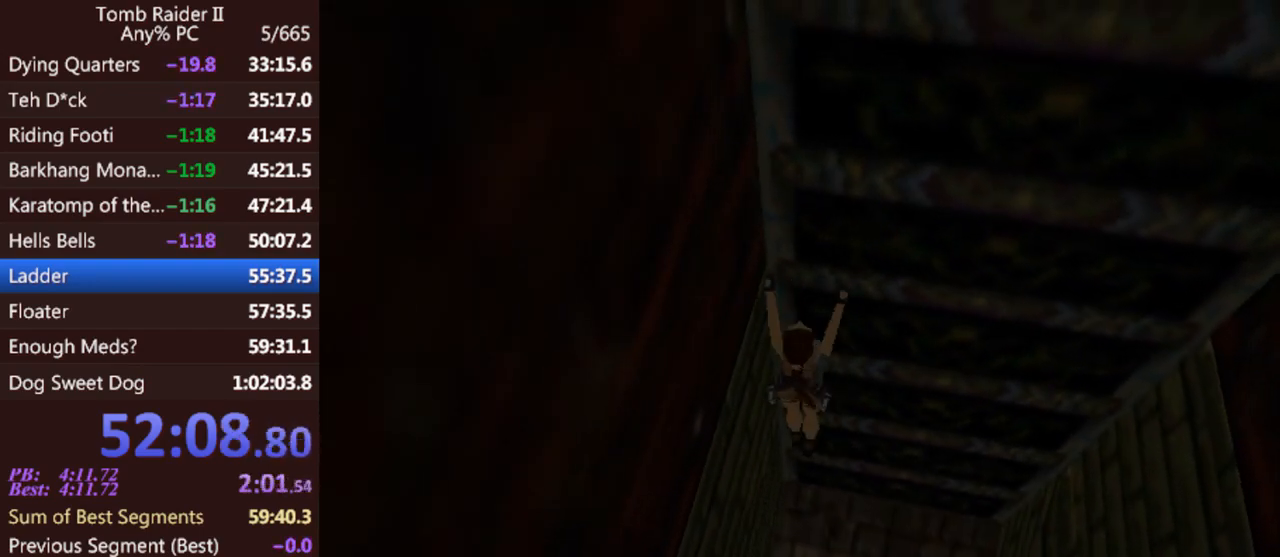
{"keys": ["act"], "events": []}
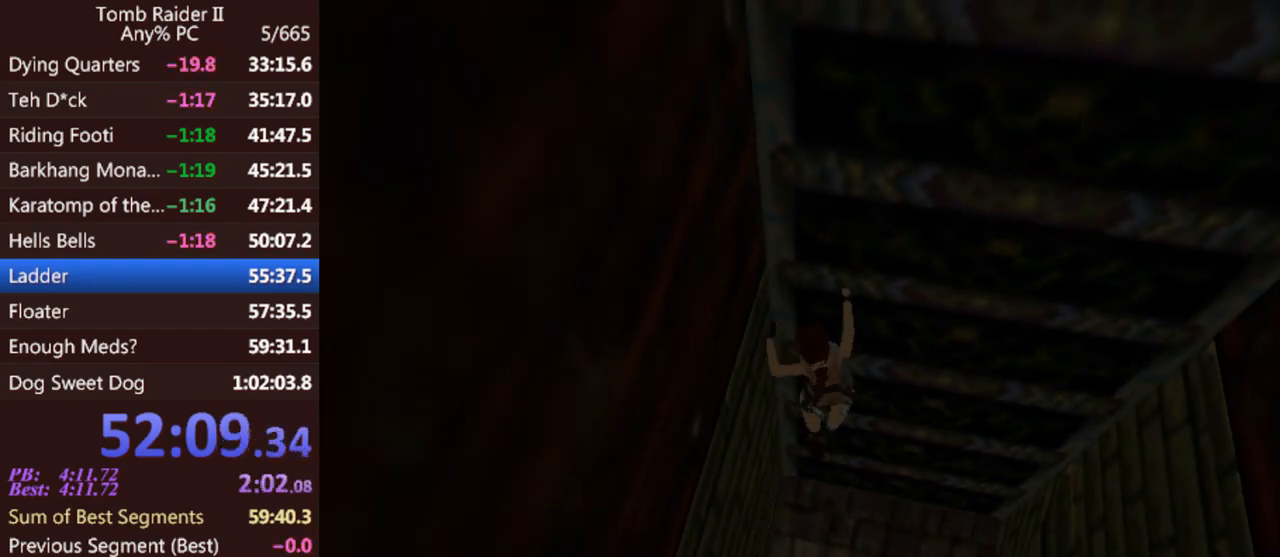
{"keys": ["act"], "events": []}
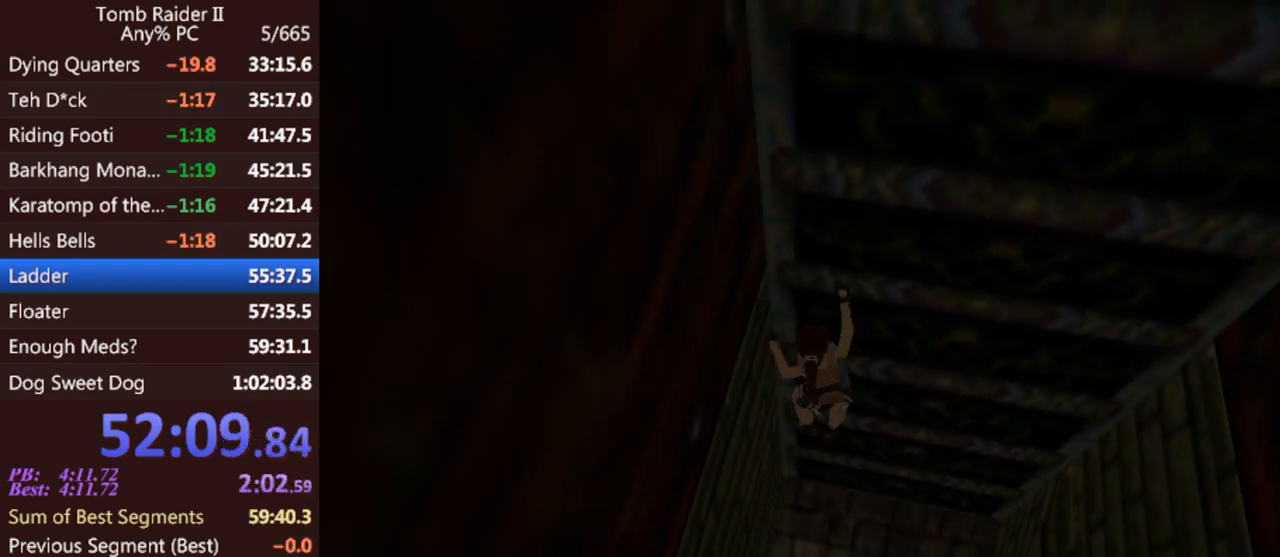
{"keys": ["act", "left", "up"], "events": [[467, "left", "down"], [500, "up", "down"]]}
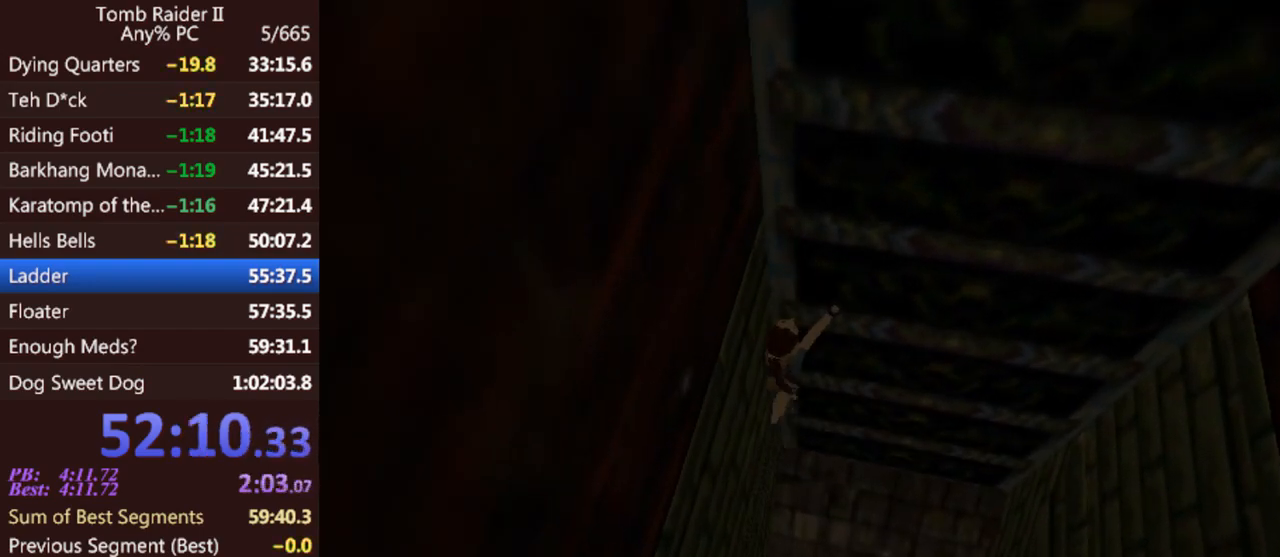
{"keys": ["left", "up"], "events": [[33, "act", "up"]]}
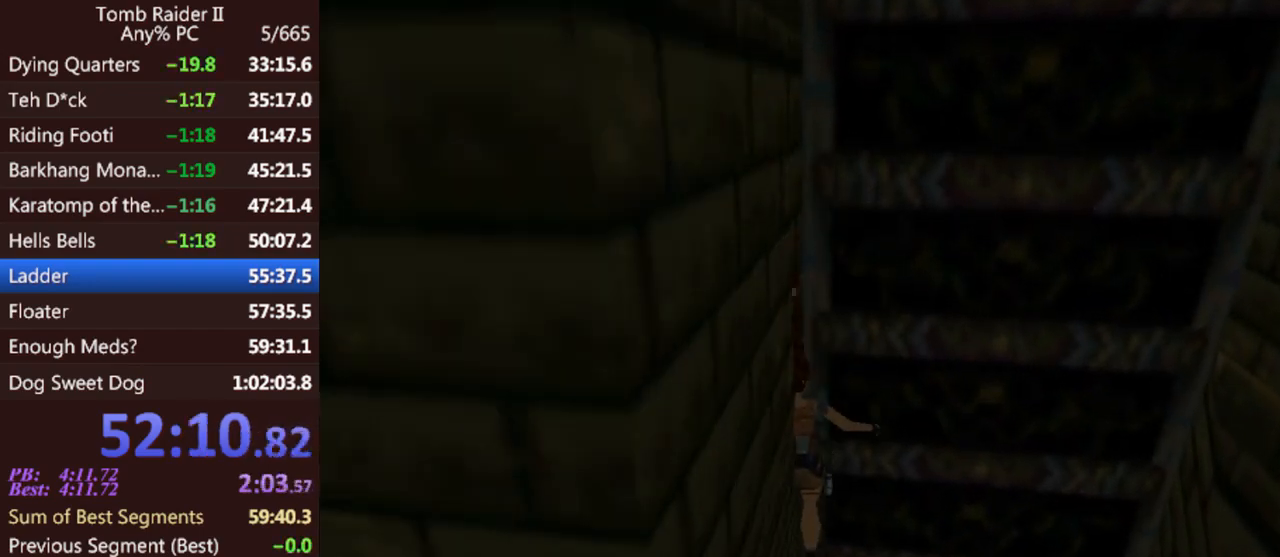
{"keys": ["left"], "events": [[267, "up", "up"]]}
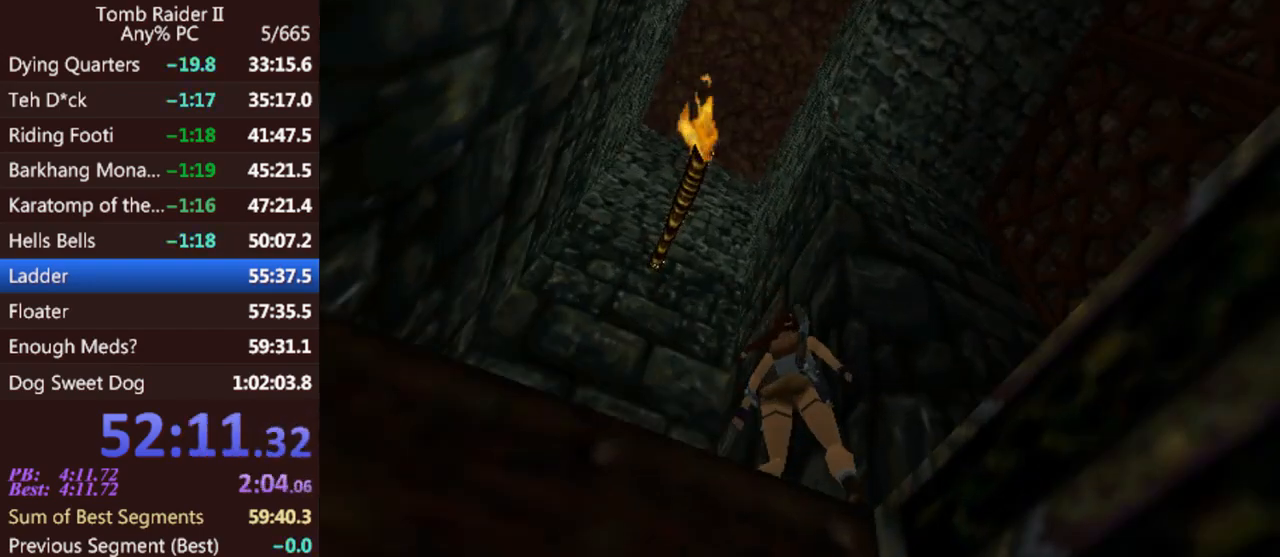
{"keys": ["down", "jump"], "events": [[267, "down", "down"], [267, "jump", "down"], [267, "left", "up"]]}
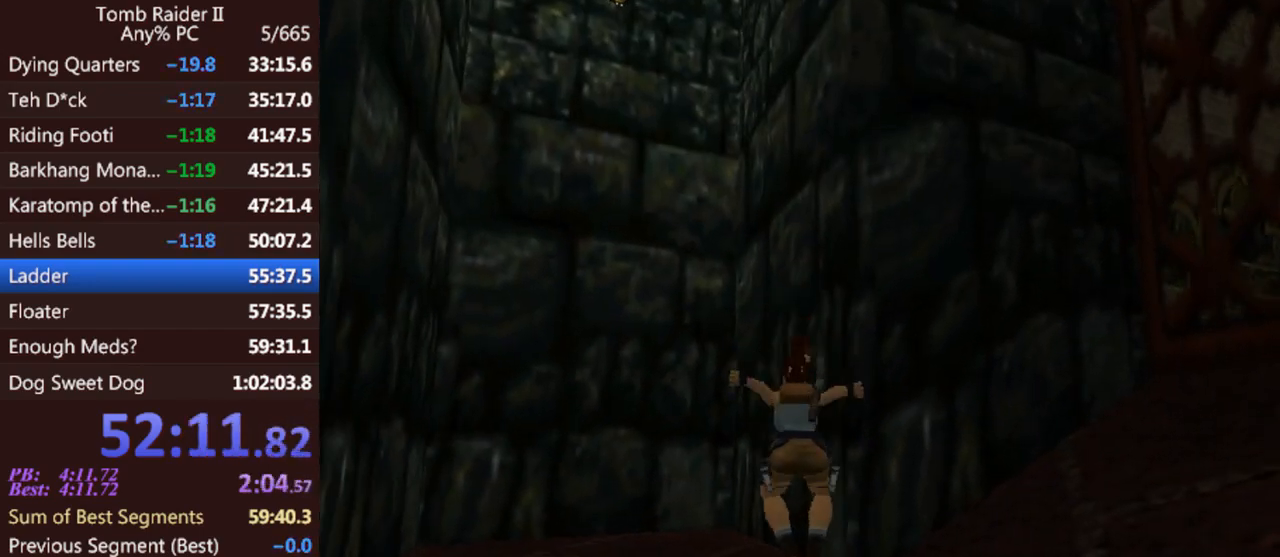
{"keys": ["left", "up"], "events": [[33, "roll", "down"], [167, "down", "up"], [200, "jump", "up"], [200, "roll", "up"], [300, "up", "down"], [333, "left", "down"]]}
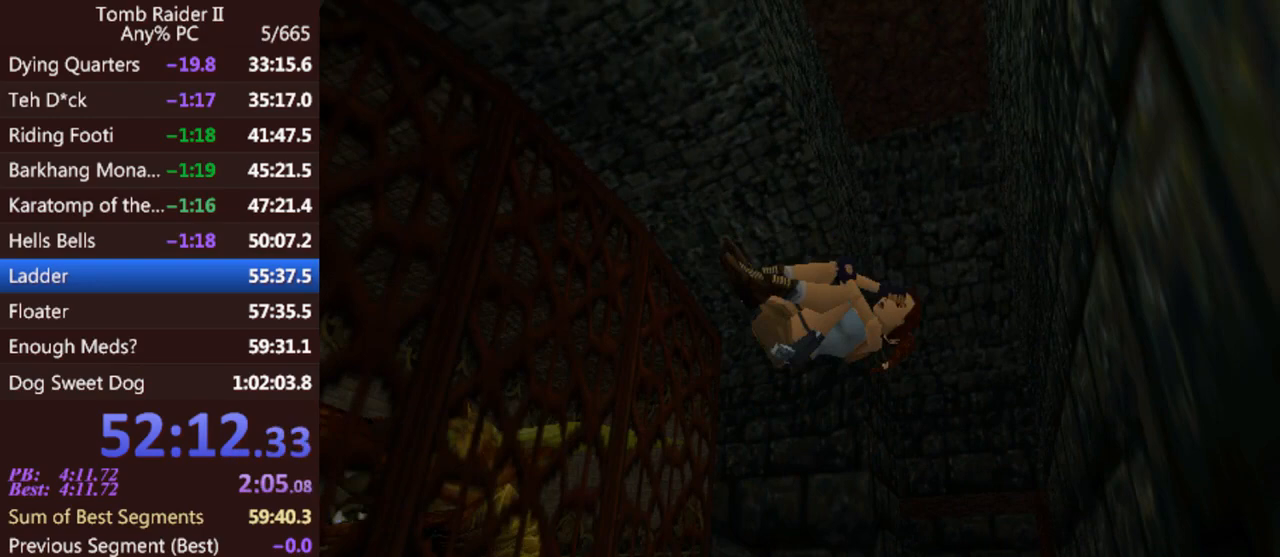
{"keys": ["jump", "left", "up"], "events": [[500, "jump", "down"]]}
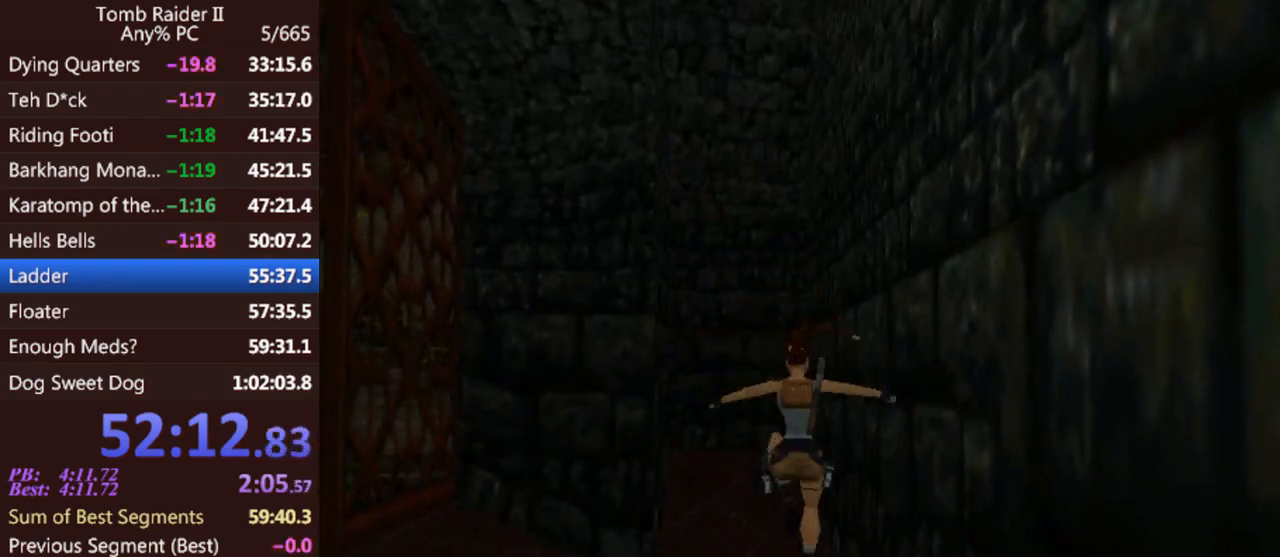
{"keys": ["jump", "up"], "events": [[467, "left", "up"]]}
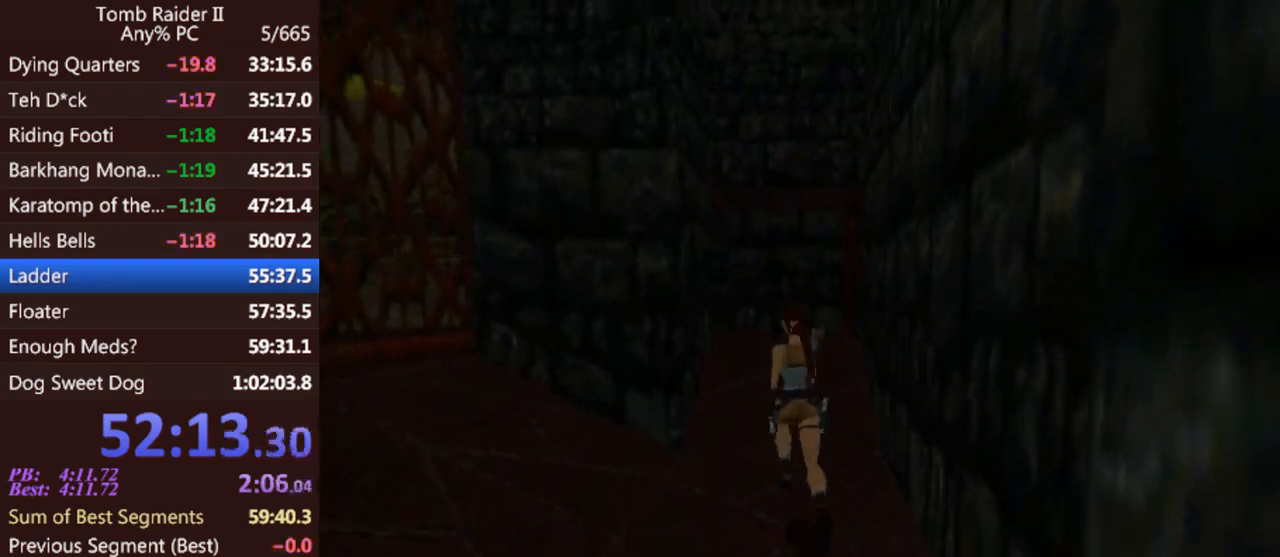
{"keys": ["up"], "events": [[300, "jump", "up"]]}
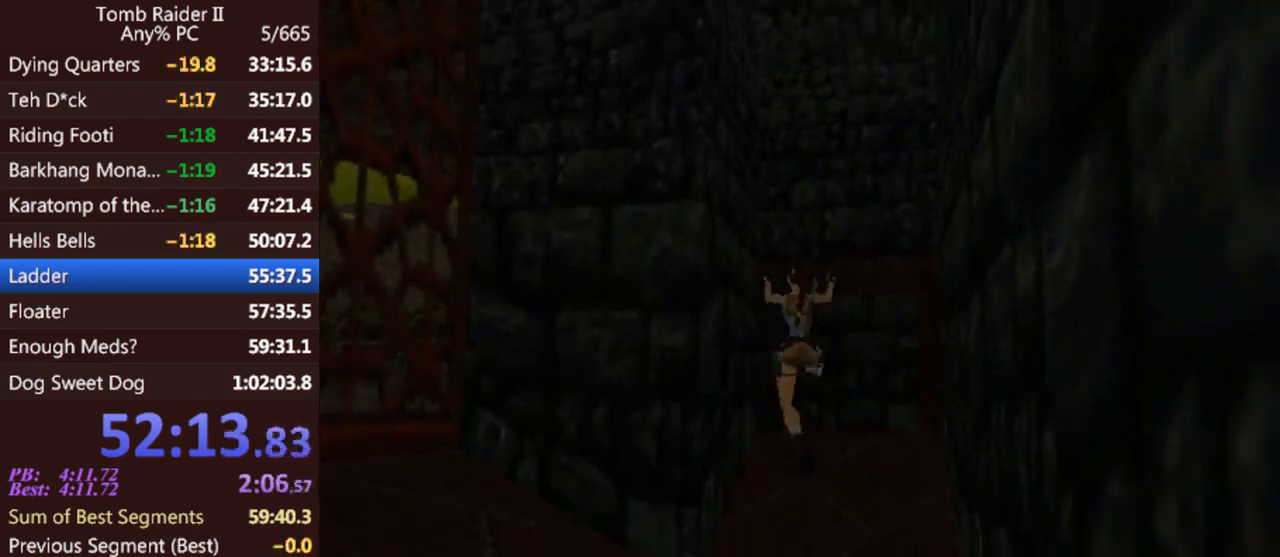
{"keys": ["up"], "events": []}
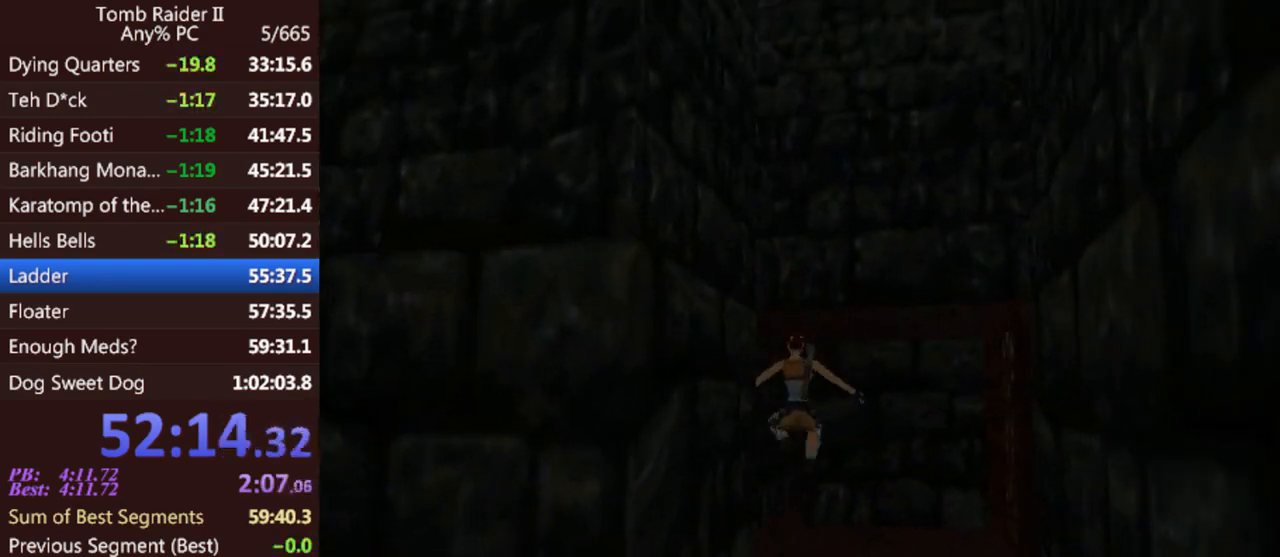
{"keys": ["up"], "events": [[33, "left", "down"], [133, "left", "up"]]}
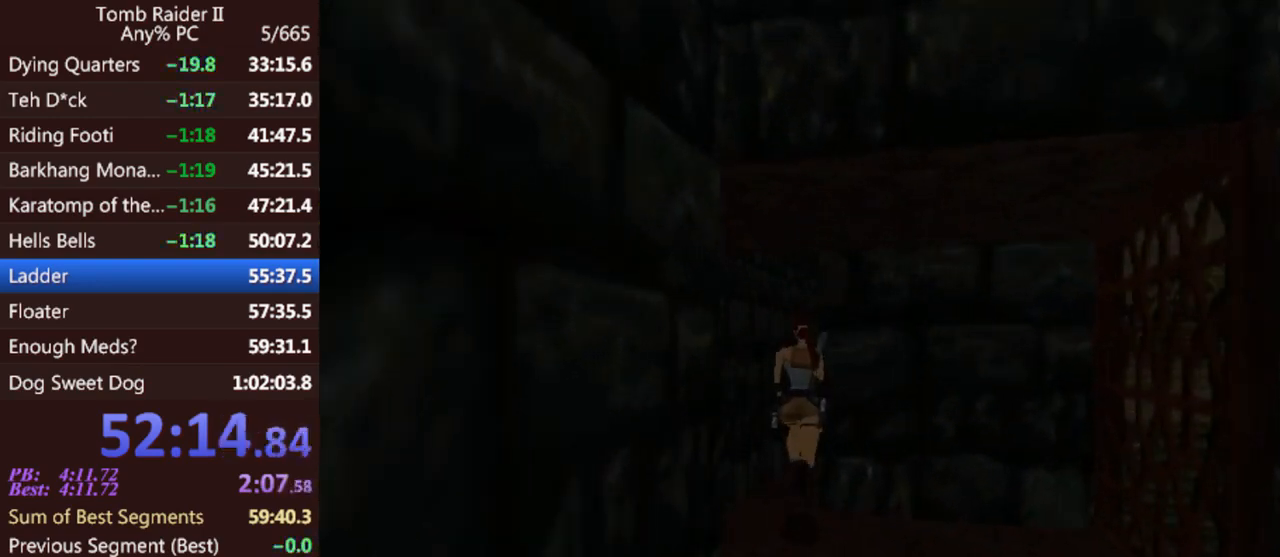
{"keys": ["right", "up"], "events": [[33, "jump", "down"], [67, "right", "down"], [367, "jump", "up"]]}
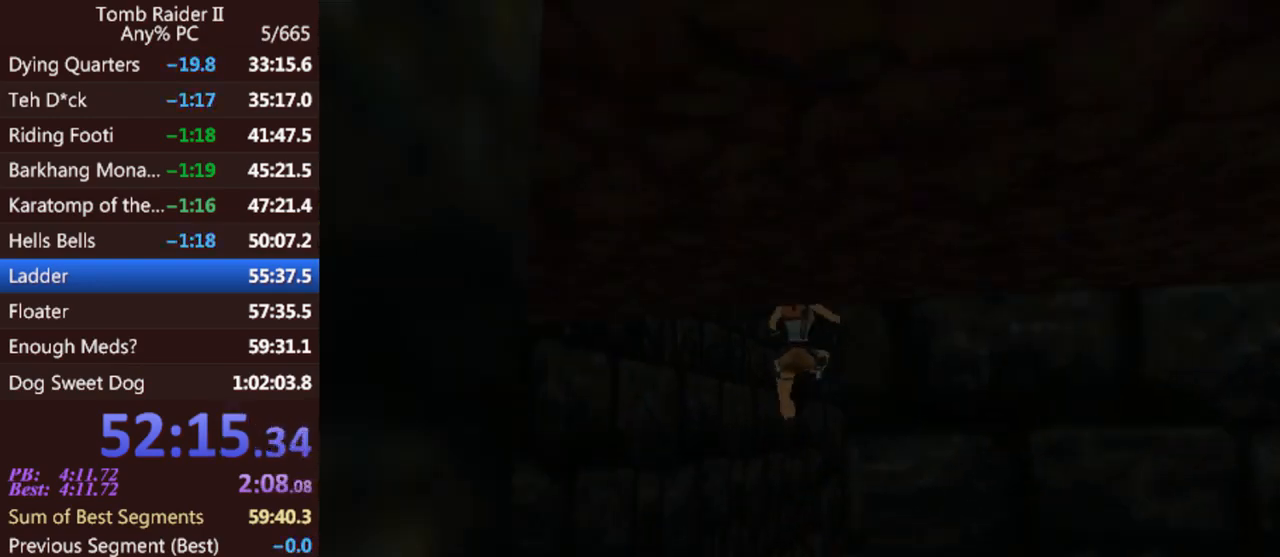
{"keys": ["right", "up"], "events": [[67, "right", "up"], [333, "right", "down"]]}
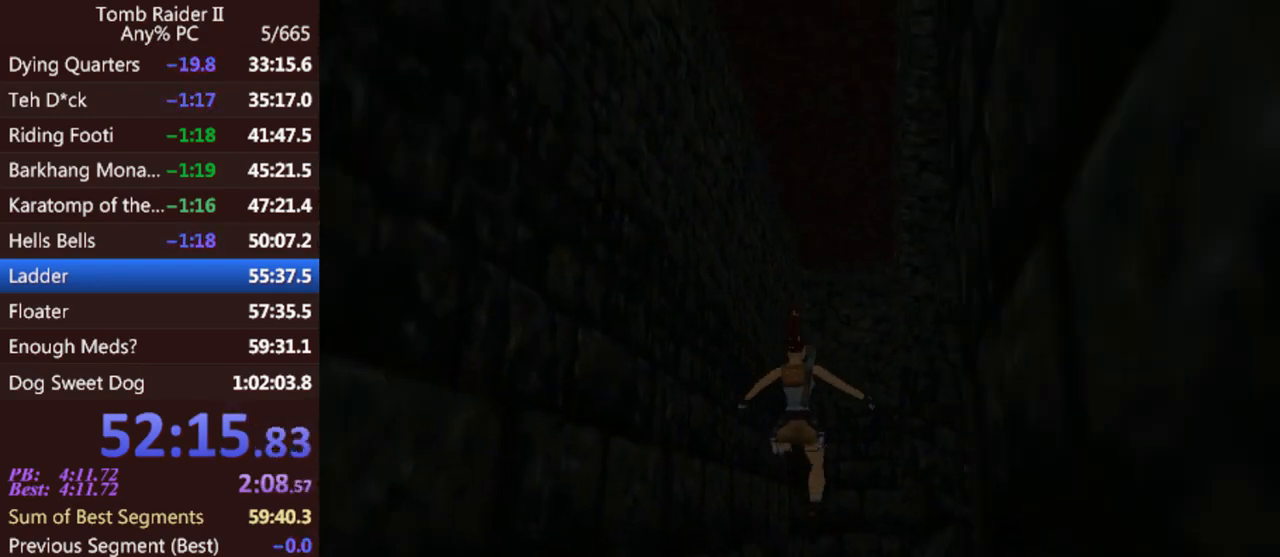
{"keys": ["right", "up"], "events": [[133, "right", "up"], [467, "right", "down"]]}
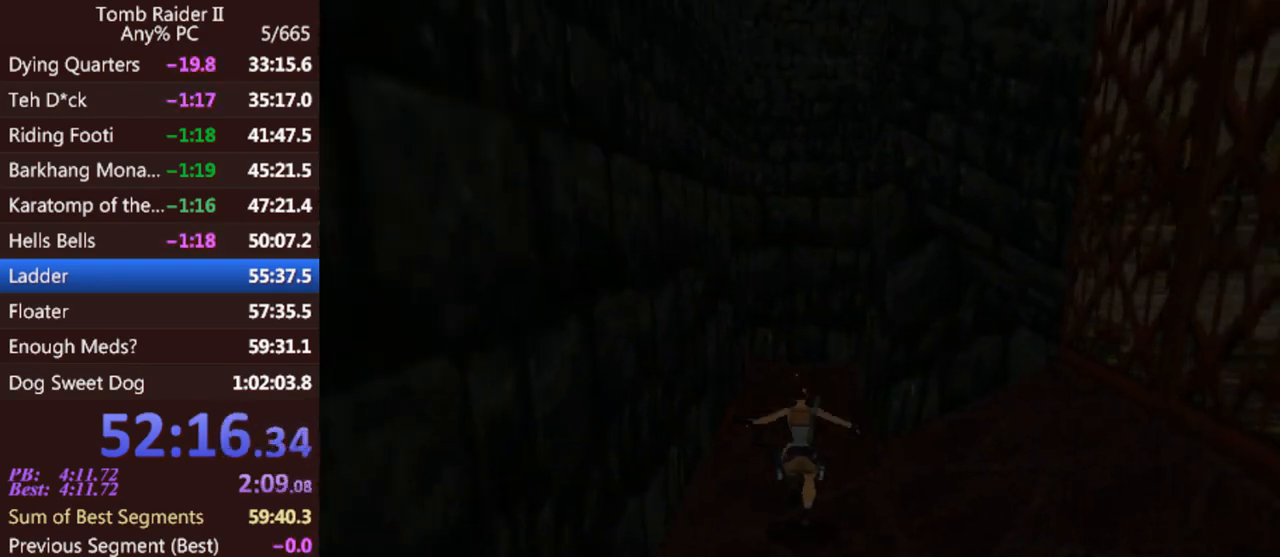
{"keys": ["up"], "events": [[167, "right", "up"]]}
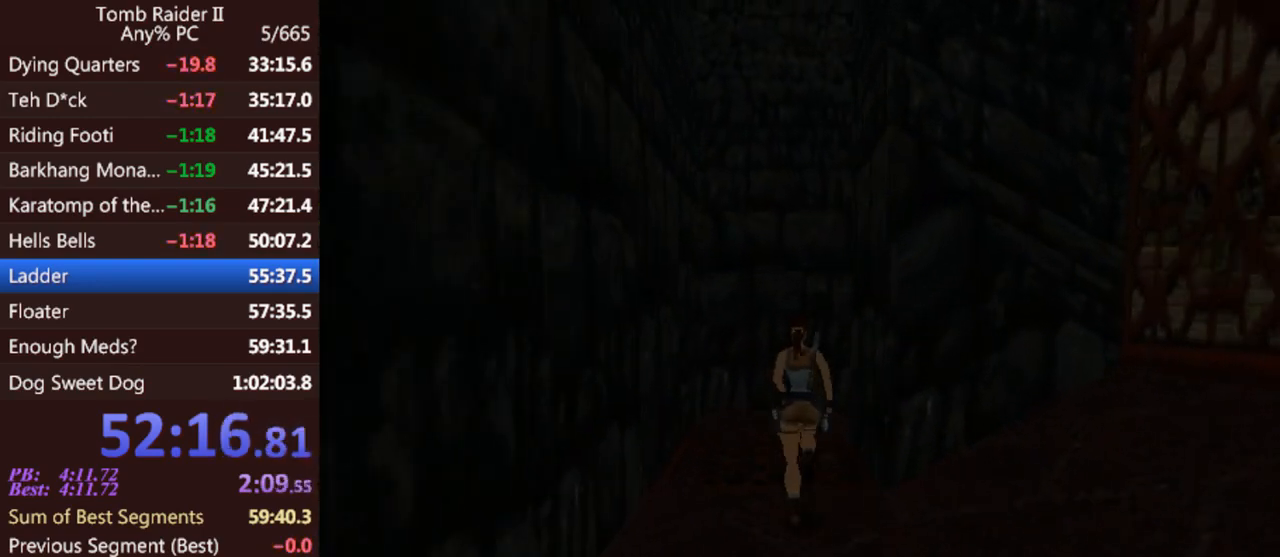
{"keys": ["up"], "events": []}
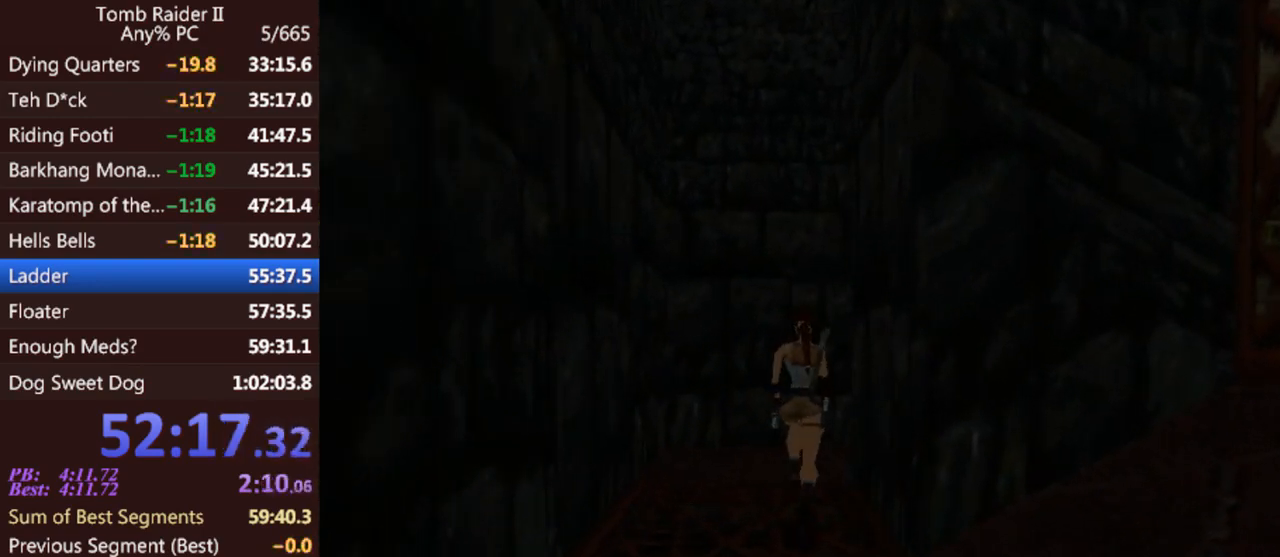
{"keys": ["right", "up"], "events": [[100, "right", "down"]]}
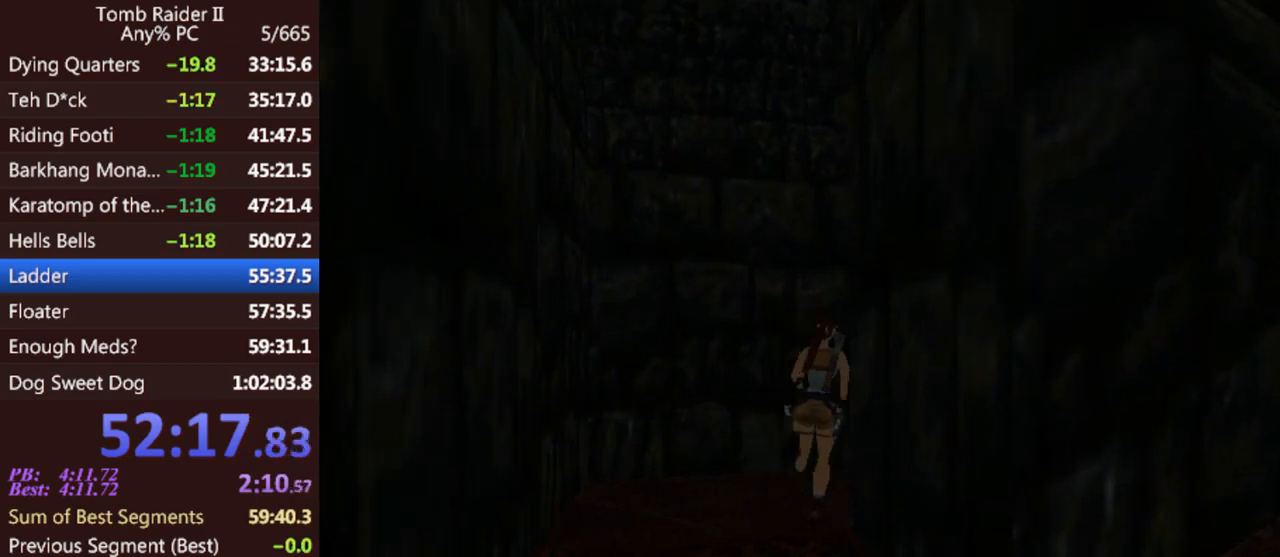
{"keys": ["up"], "events": [[400, "right", "up"]]}
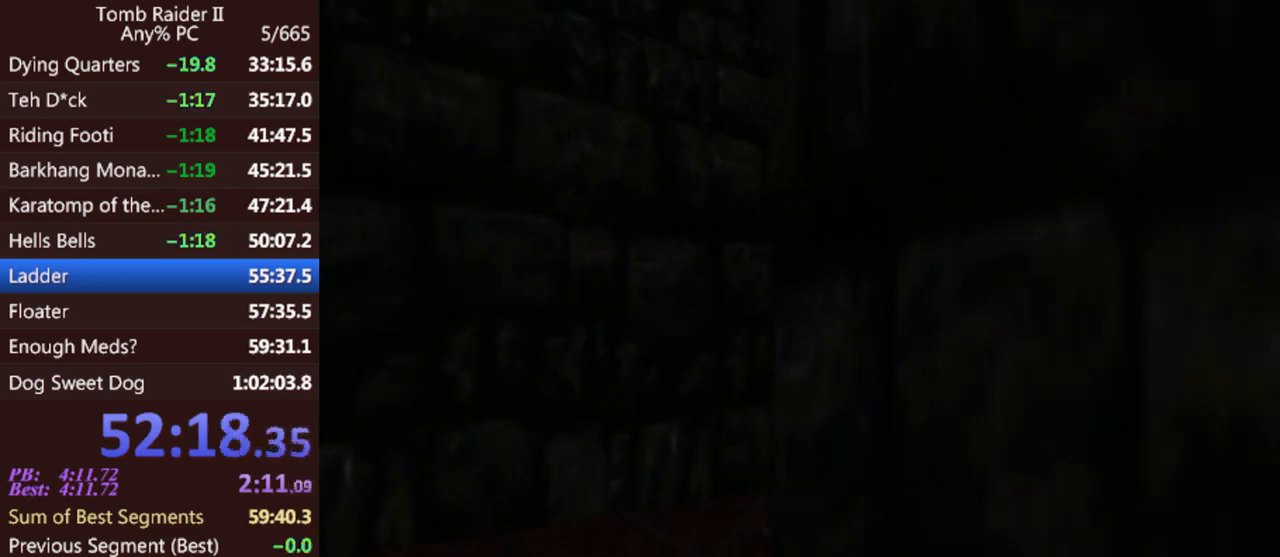
{"keys": ["act"], "events": [[167, "up", "up"], [367, "act", "down"]]}
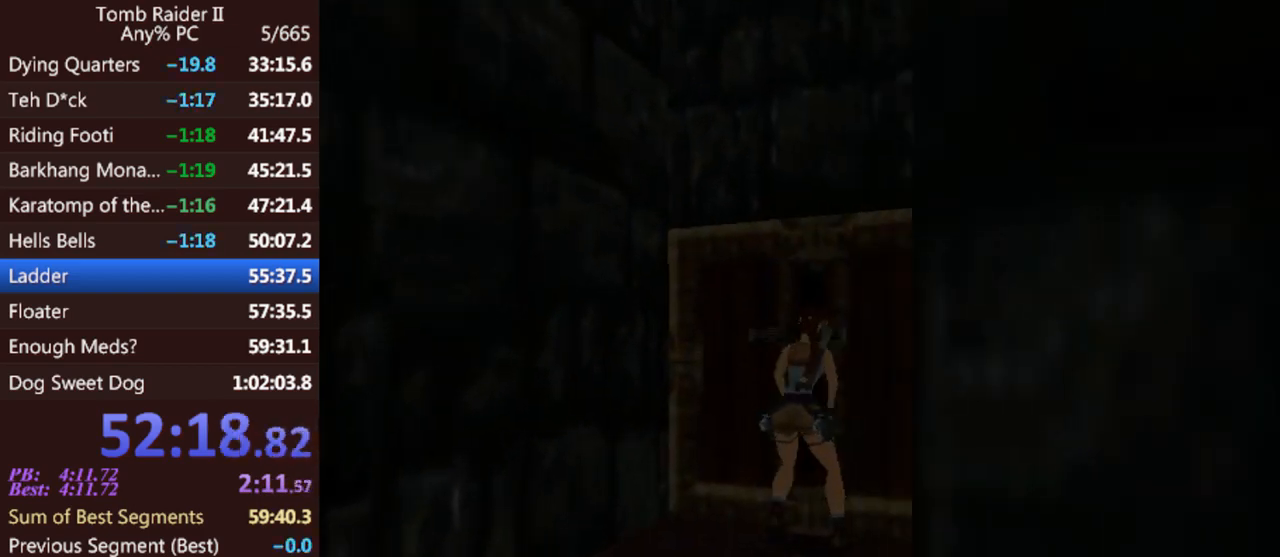
{"keys": [], "events": [[467, "act", "up"]]}
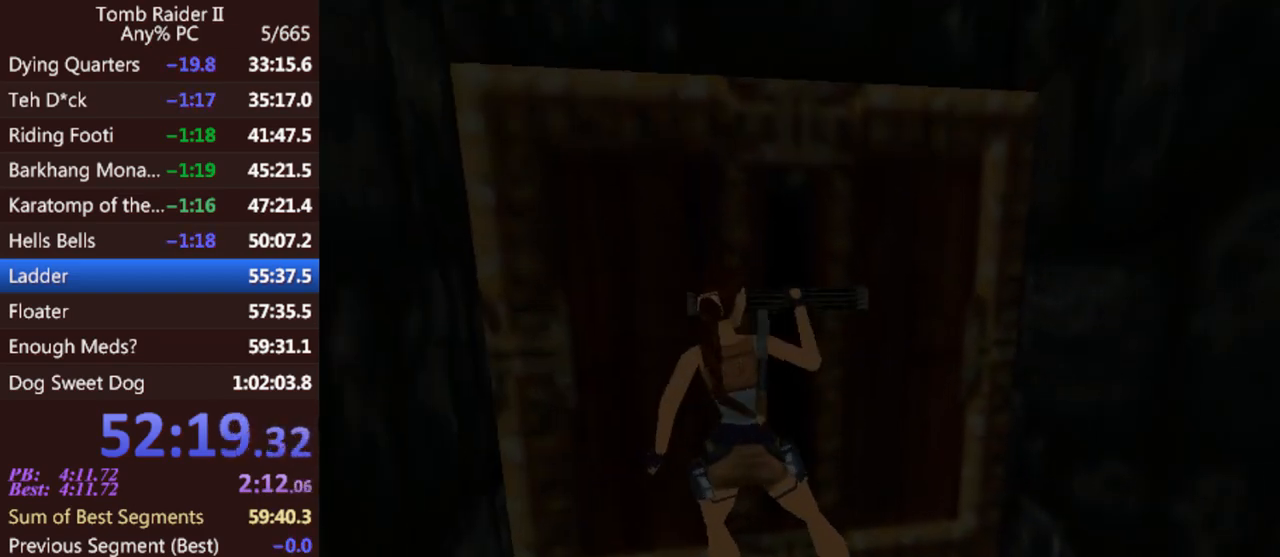
{"keys": ["gun"], "events": [[300, "gun", "down"]]}